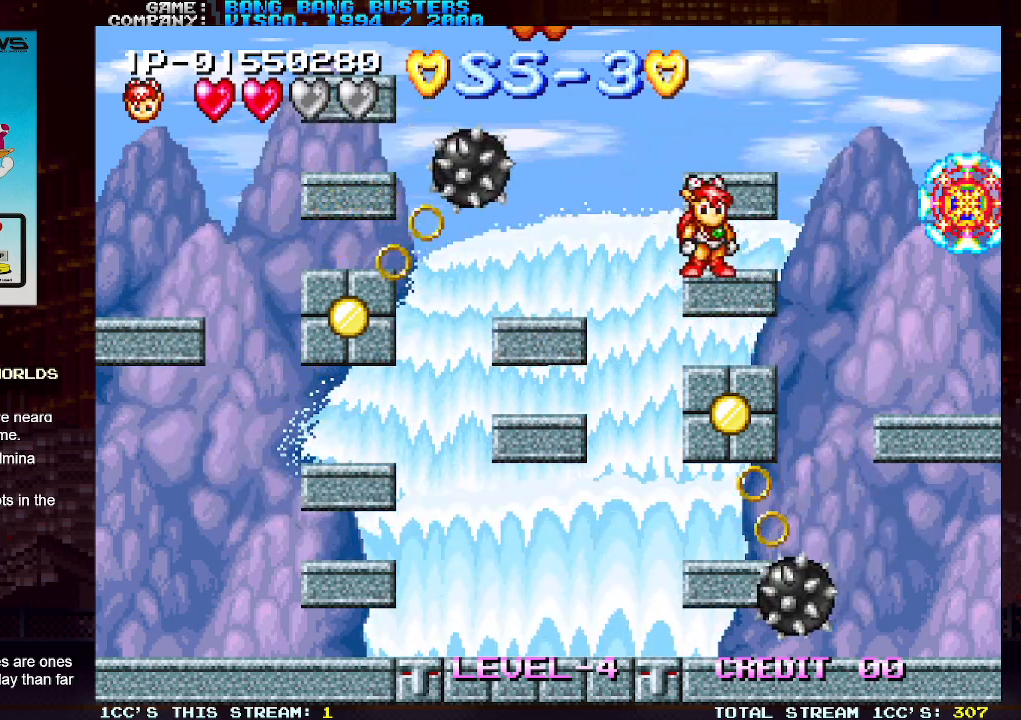
Gameplay with a controller (arcade stick); each line is a JSON object with the inputs held at the frame after it. "events" lists button and stick changes between this image and that frame as [ms after this image, input, new state], when the widget could be followed in between. Not read: L3 R3.
{"buttons": [], "left_stick": "right", "events": [[67, "left_stick", "right"], [133, "left_stick", "center"], [183, "left_stick", "right"]]}
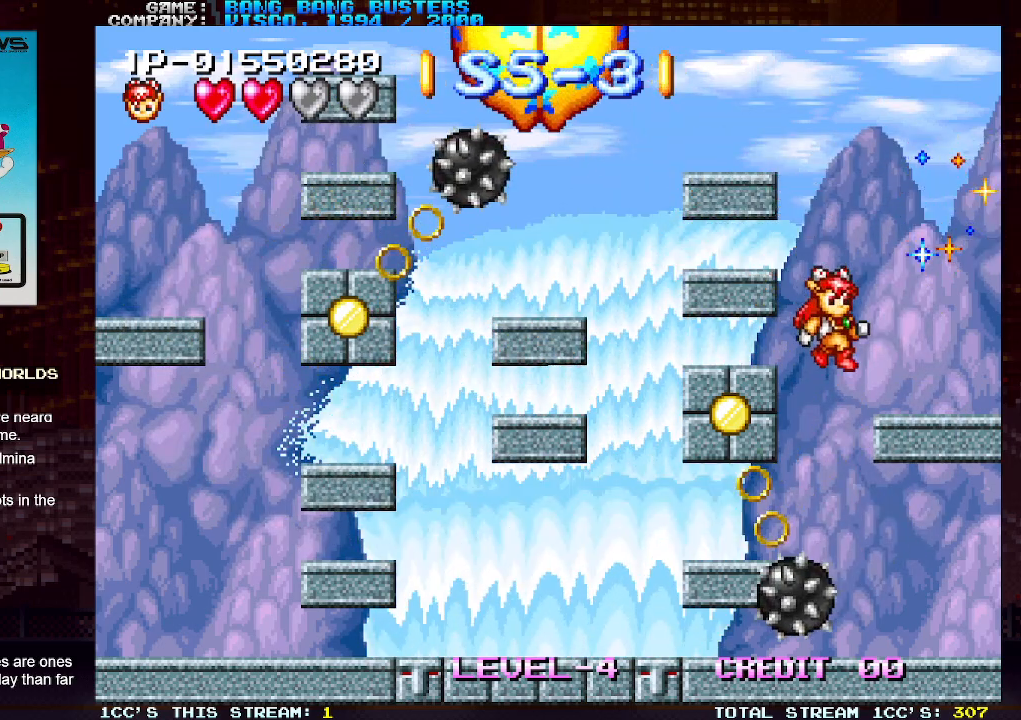
{"buttons": [], "left_stick": "right", "events": []}
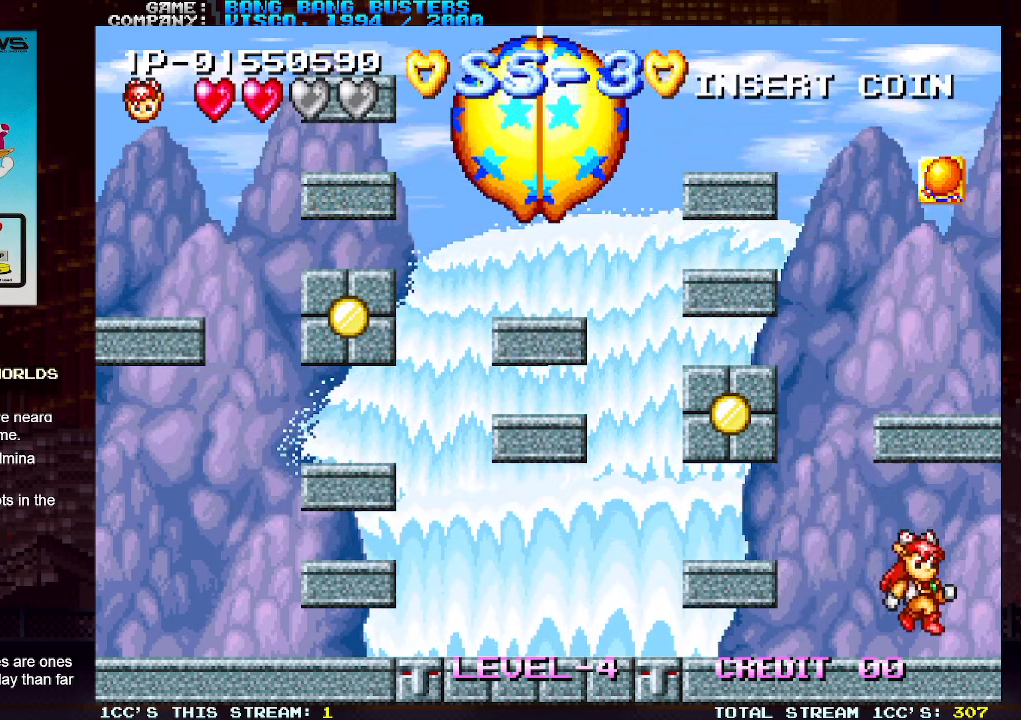
{"buttons": ["TRIANGLE"], "left_stick": "left", "events": [[100, "left_stick", "center"], [183, "left_stick", "left"], [267, "left_stick", "center"], [350, "left_stick", "left"], [450, "TRIANGLE", "down"]]}
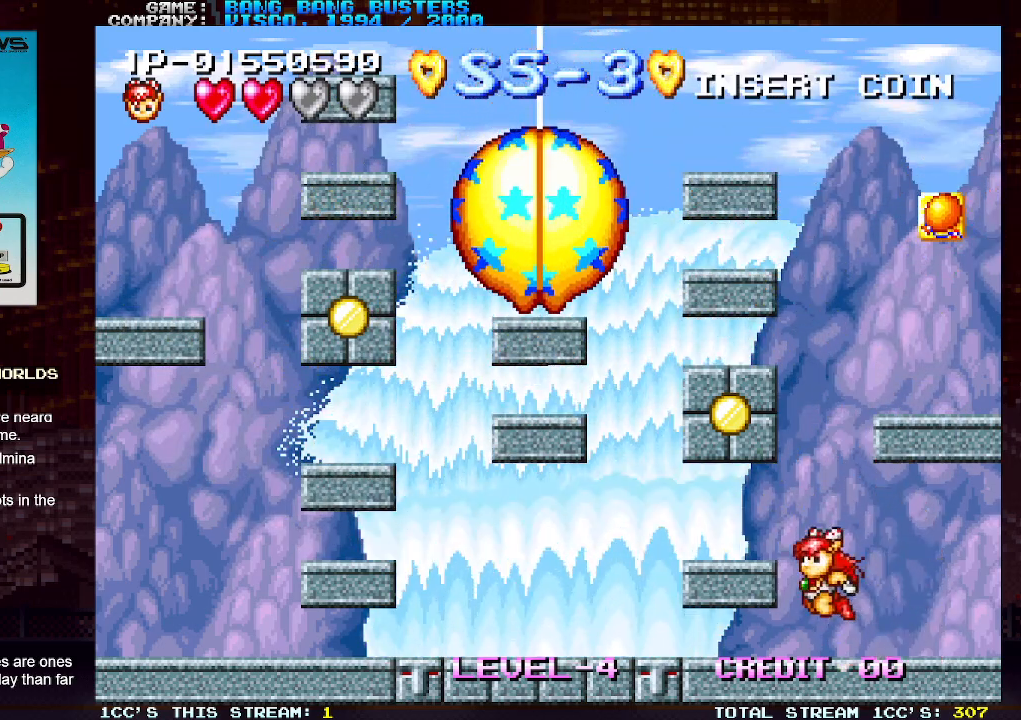
{"buttons": [], "left_stick": "left", "events": [[100, "TRIANGLE", "up"]]}
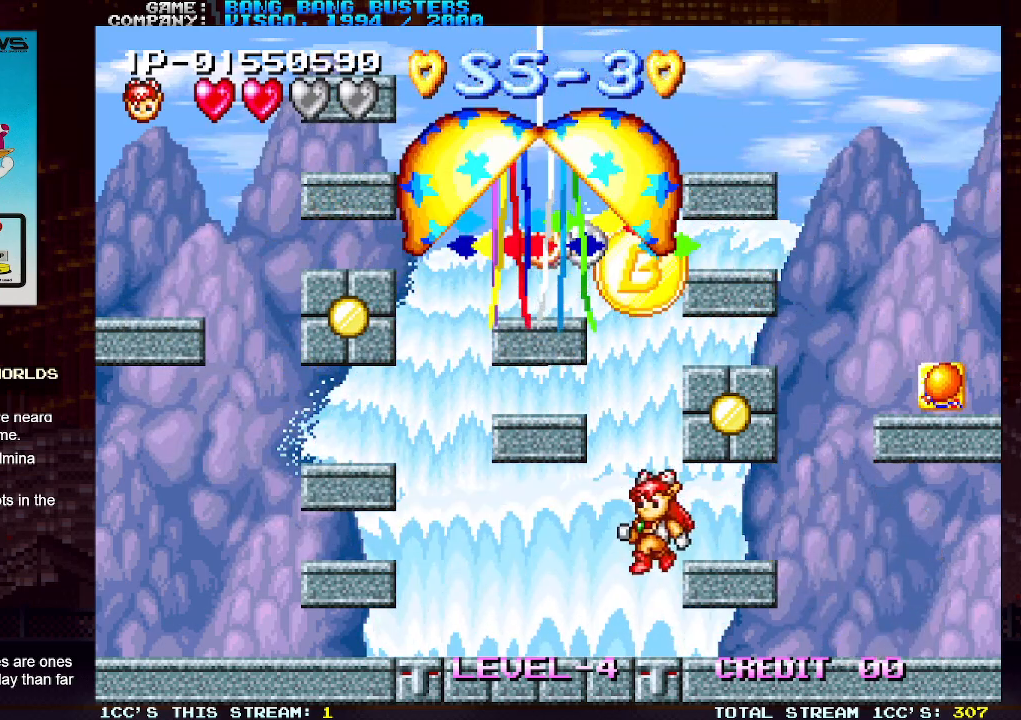
{"buttons": [], "left_stick": "left", "events": []}
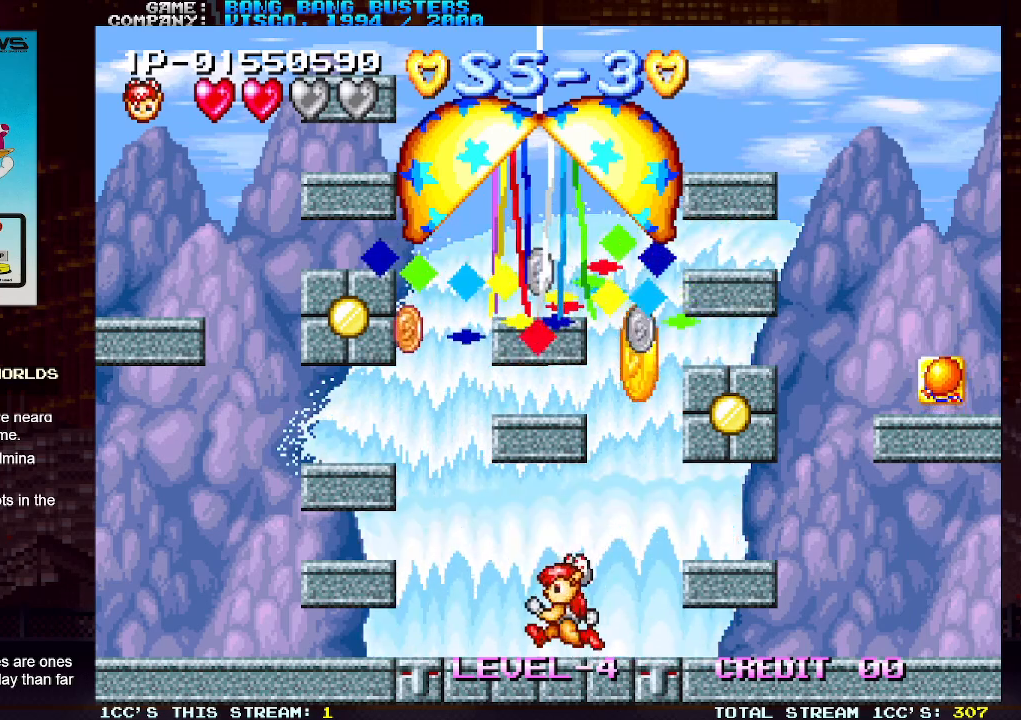
{"buttons": [], "left_stick": "right", "events": [[267, "left_stick", "center"], [333, "left_stick", "right"]]}
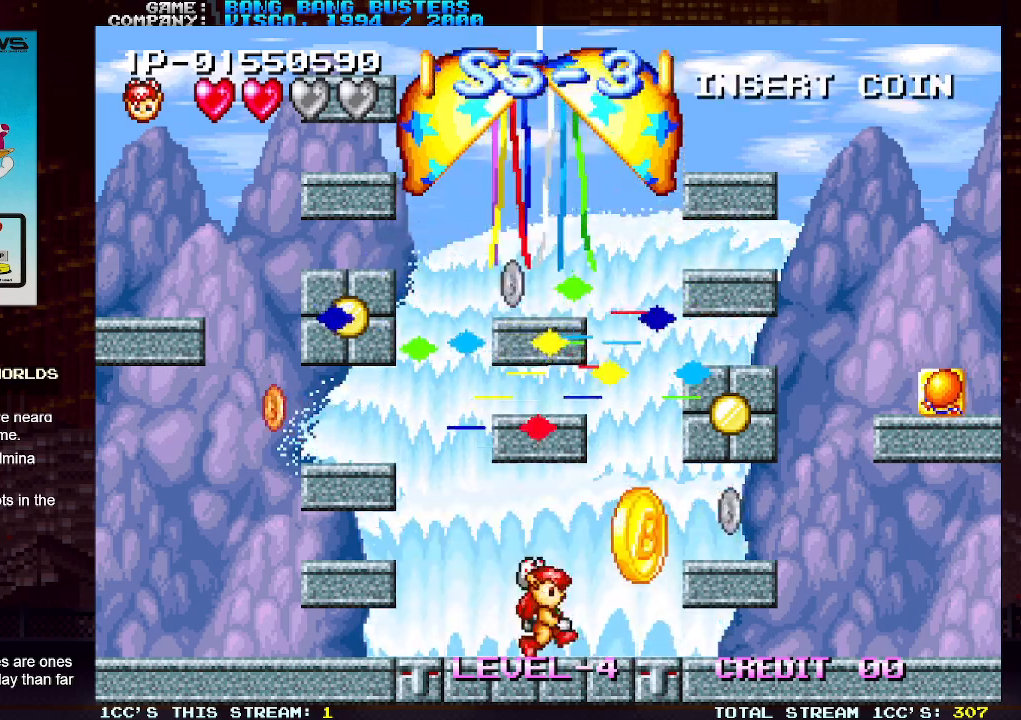
{"buttons": [], "left_stick": "right", "events": []}
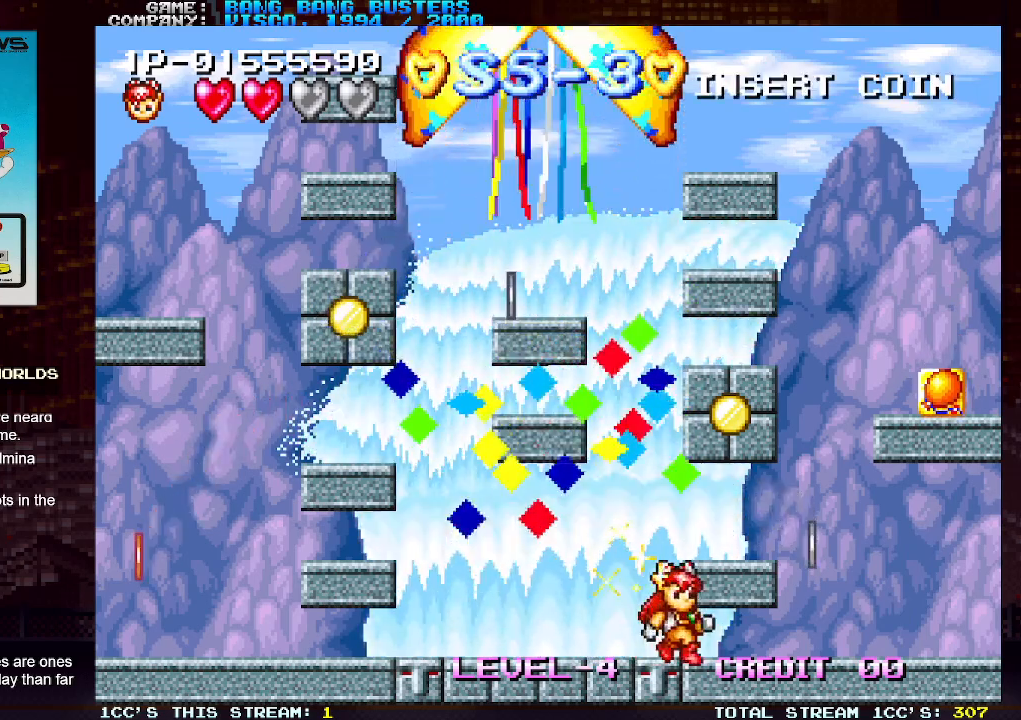
{"buttons": [], "left_stick": "right", "events": []}
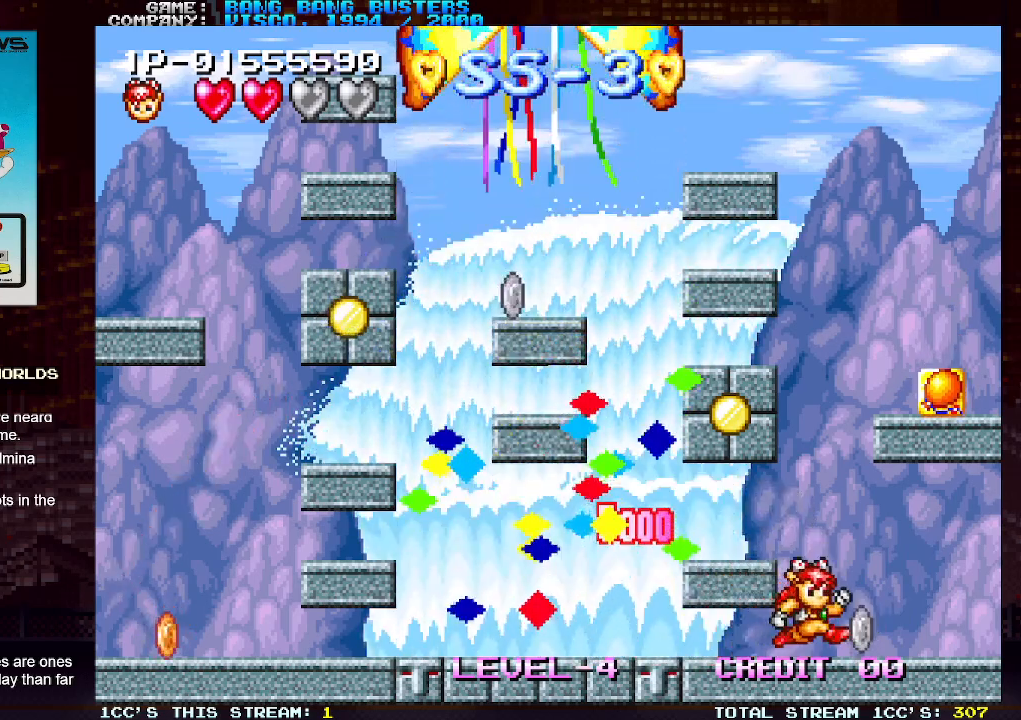
{"buttons": [], "left_stick": "left", "events": [[183, "left_stick", "left"], [250, "left_stick", "center"], [317, "left_stick", "left"]]}
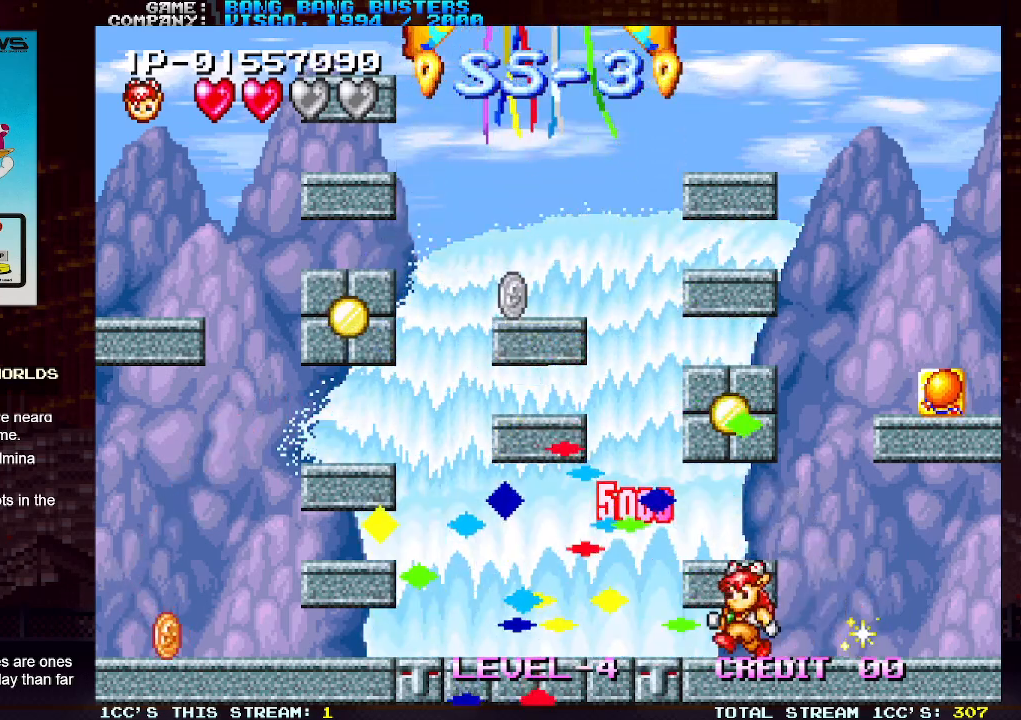
{"buttons": [], "left_stick": "left", "events": []}
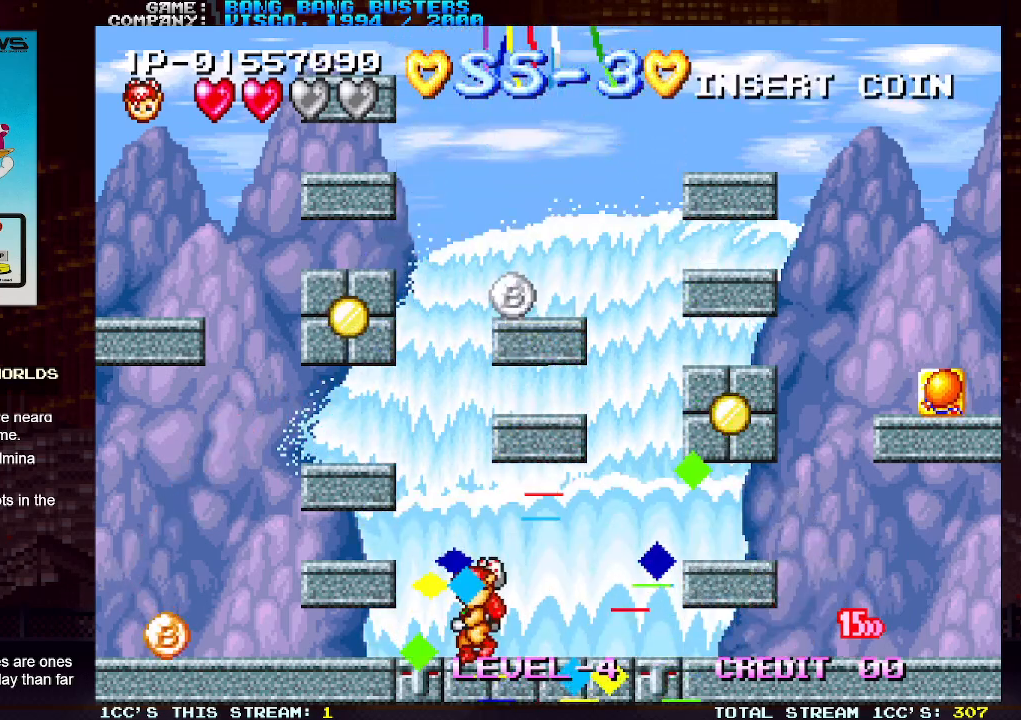
{"buttons": ["TRIANGLE"], "left_stick": "left", "events": [[33, "TRIANGLE", "down"]]}
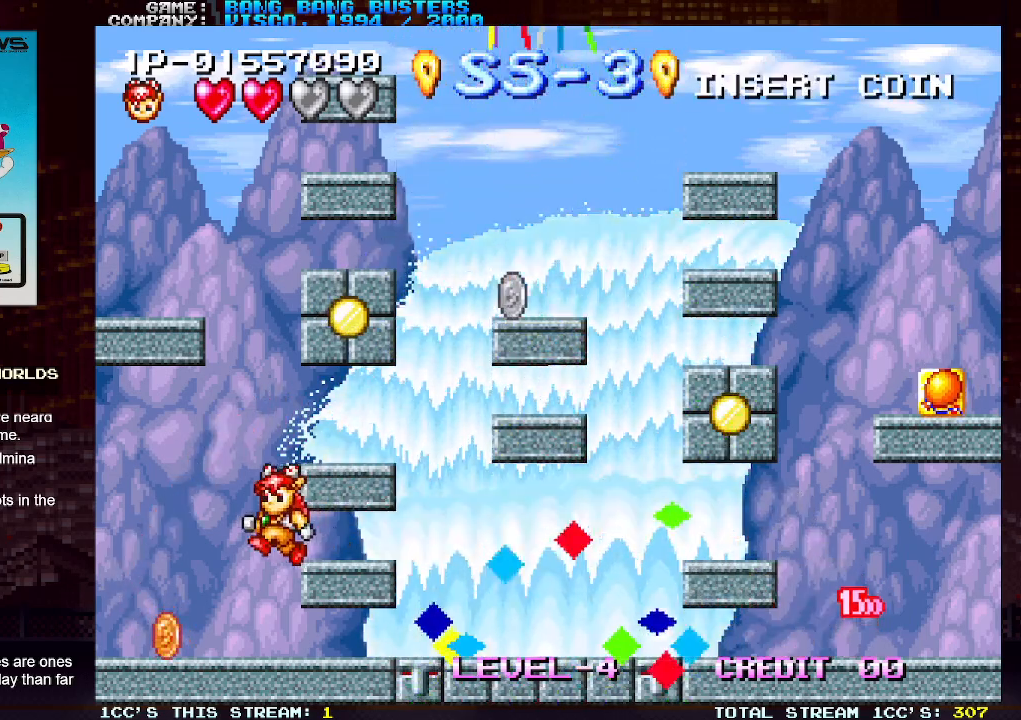
{"buttons": ["TRIANGLE"], "left_stick": "left", "events": []}
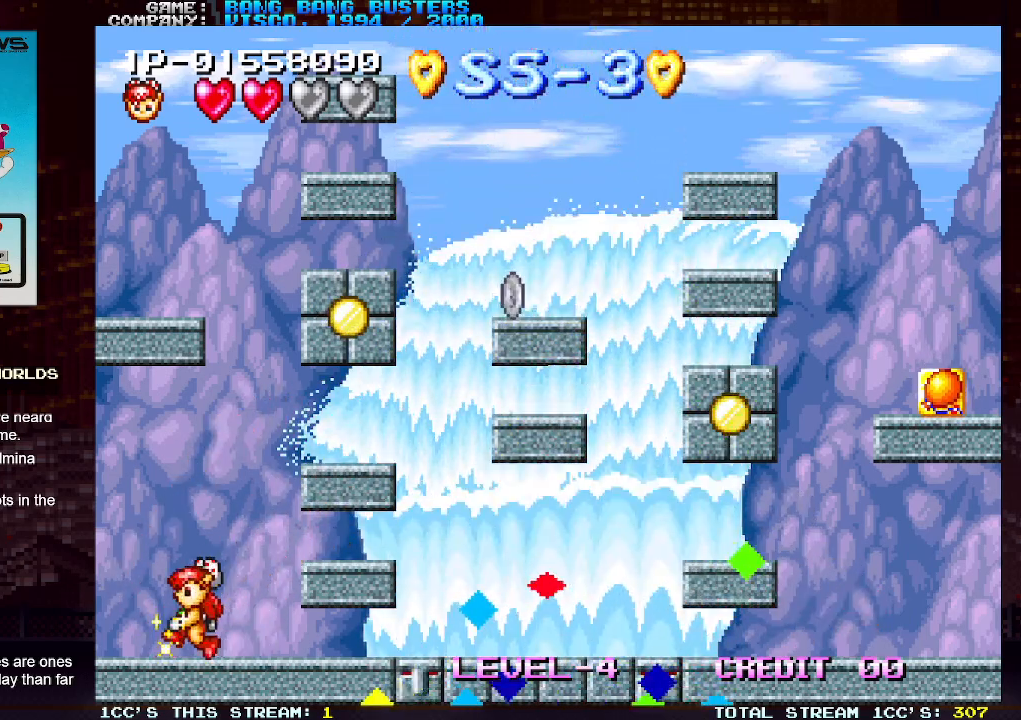
{"buttons": ["TRIANGLE"], "left_stick": "right", "events": [[100, "left_stick", "center"], [167, "TRIANGLE", "up"], [167, "left_stick", "right"], [333, "TRIANGLE", "down"]]}
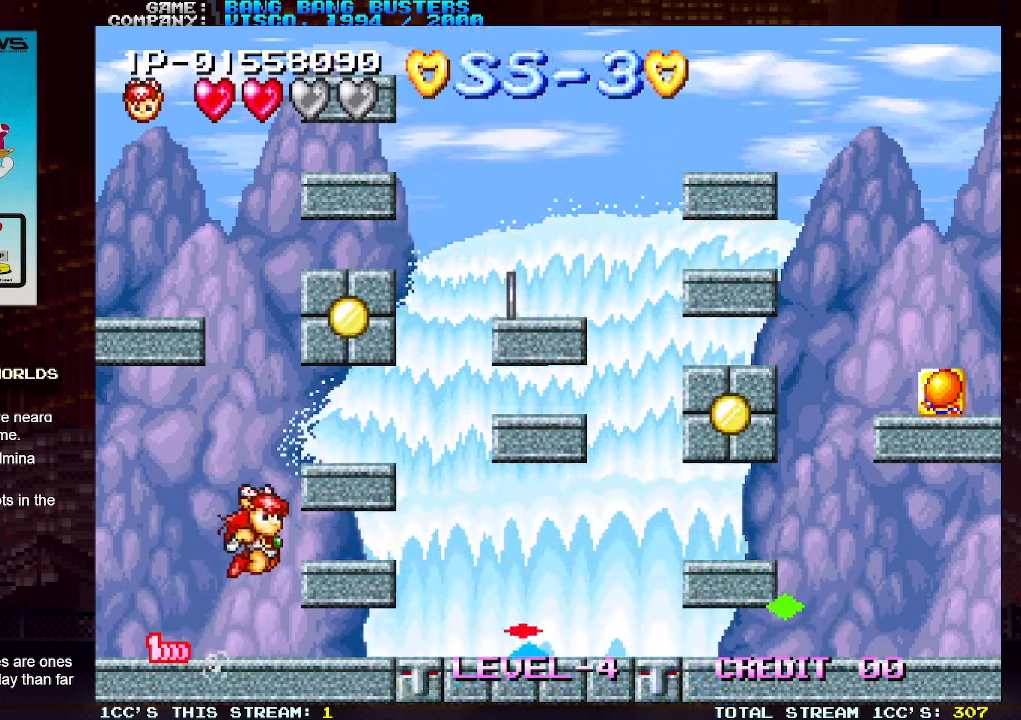
{"buttons": ["TRIANGLE"], "left_stick": "center", "events": [[233, "TRIANGLE", "up"], [233, "left_stick", "center"], [333, "TRIANGLE", "down"]]}
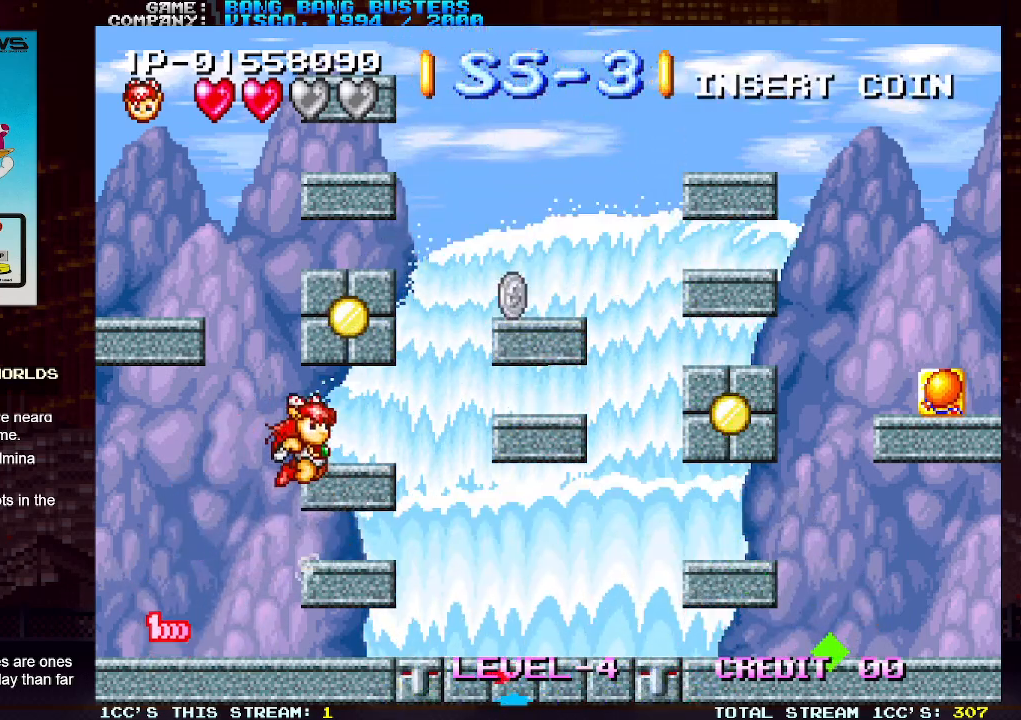
{"buttons": ["TRIANGLE"], "left_stick": "right", "events": [[300, "left_stick", "right"], [317, "TRIANGLE", "up"], [383, "left_stick", "center"], [433, "left_stick", "right"], [500, "TRIANGLE", "down"]]}
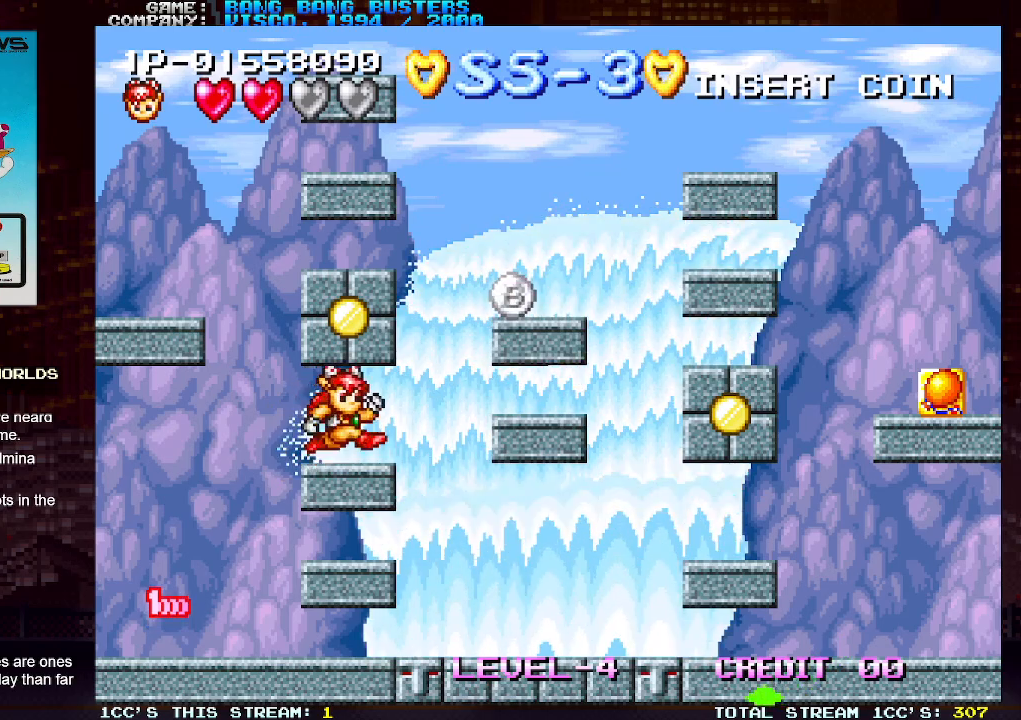
{"buttons": ["TRIANGLE"], "left_stick": "right", "events": []}
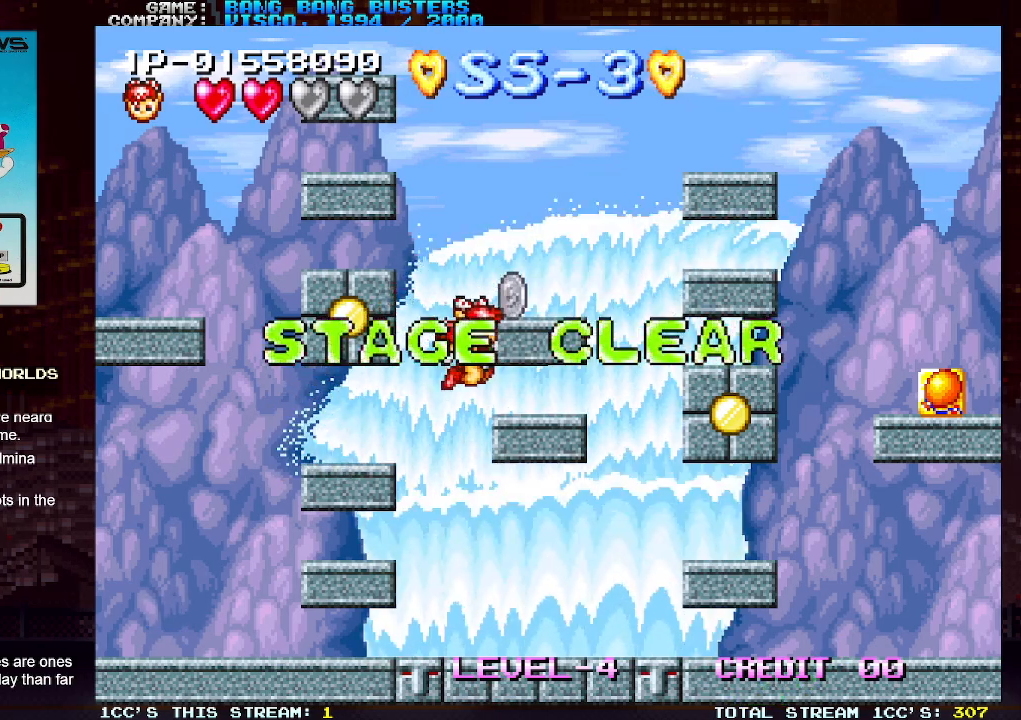
{"buttons": ["TRIANGLE"], "left_stick": "right", "events": [[250, "TRIANGLE", "up"], [300, "TRIANGLE", "down"]]}
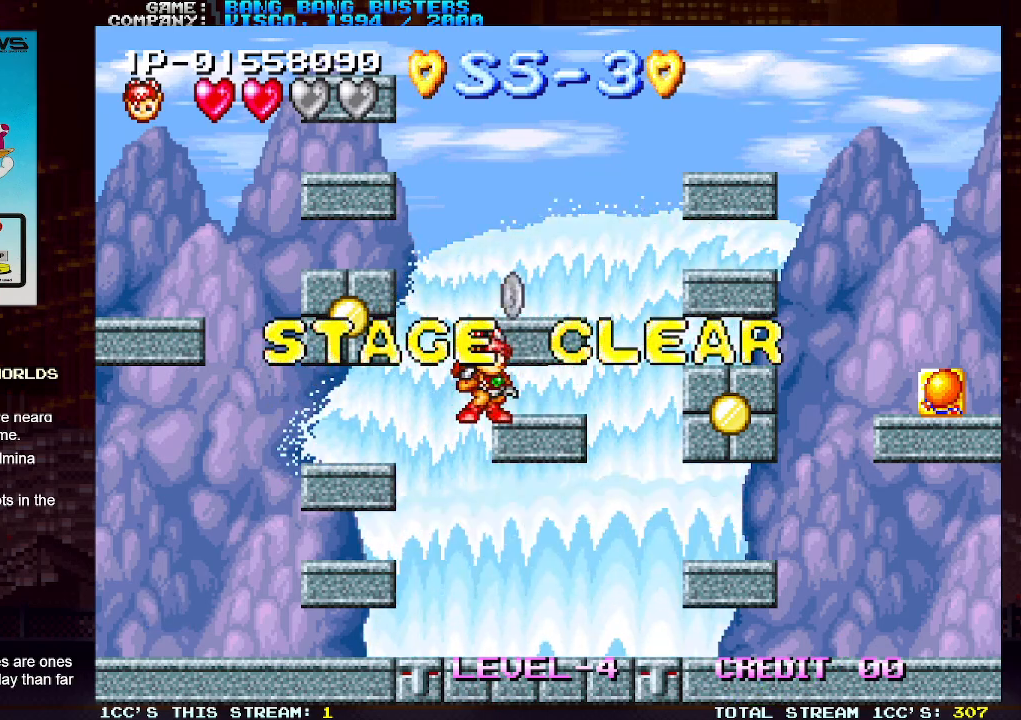
{"buttons": ["TRIANGLE"], "left_stick": "center", "events": [[117, "TRIANGLE", "up"], [300, "TRIANGLE", "down"], [300, "left_stick", "center"], [333, "SQUARE", "down"], [350, "TRIANGLE", "up"], [400, "SQUARE", "up"], [467, "TRIANGLE", "down"]]}
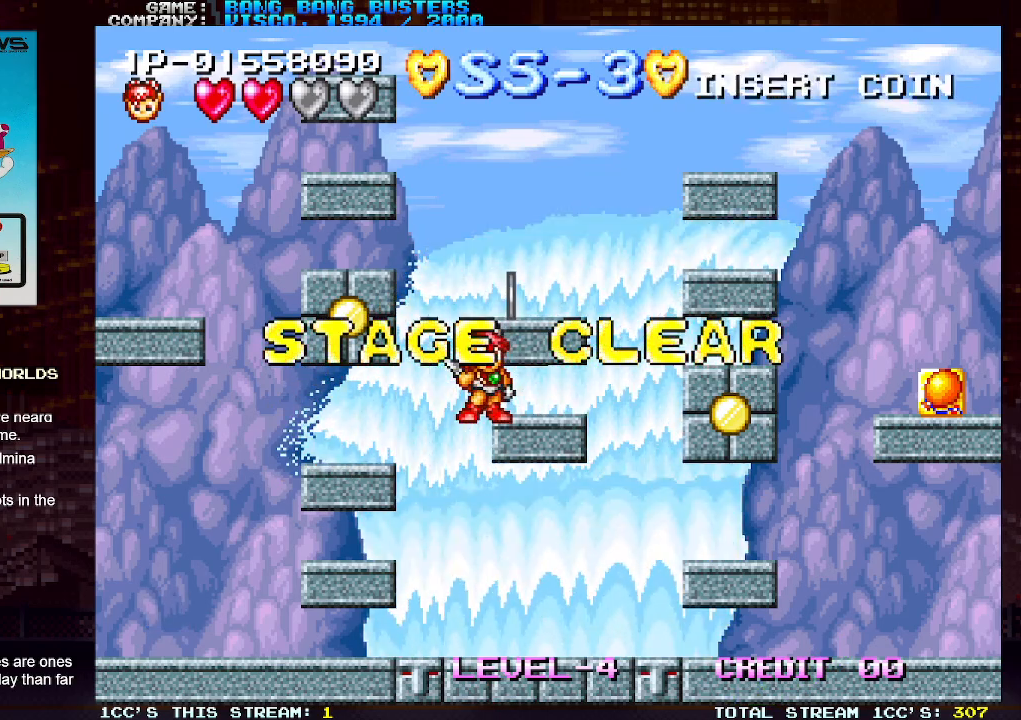
{"buttons": ["CIRCLE", "SQUARE", "TRIANGLE", "R2"], "left_stick": "center", "events": [[17, "R2", "down"], [33, "SQUARE", "down"], [117, "SQUARE", "up"], [133, "CIRCLE", "down"], [167, "SQUARE", "down"], [267, "SQUARE", "up"], [333, "SQUARE", "down"], [417, "SQUARE", "up"], [483, "SQUARE", "down"]]}
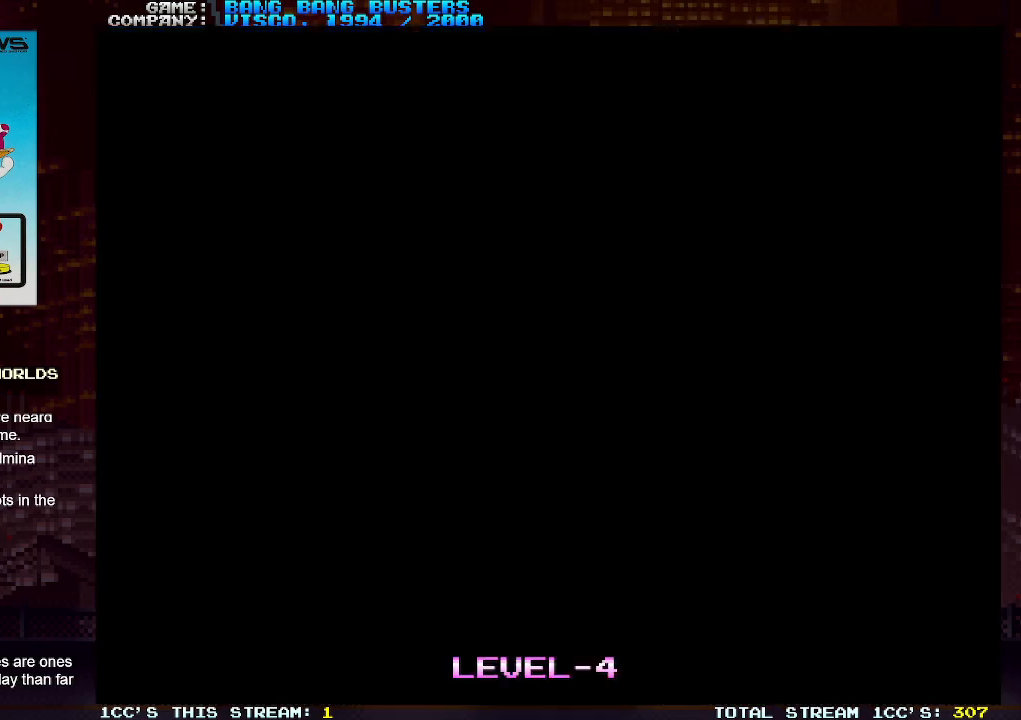
{"buttons": [], "left_stick": "center", "events": [[200, "TRIANGLE", "up"], [217, "CIRCLE", "up"], [217, "SQUARE", "up"], [267, "R2", "up"]]}
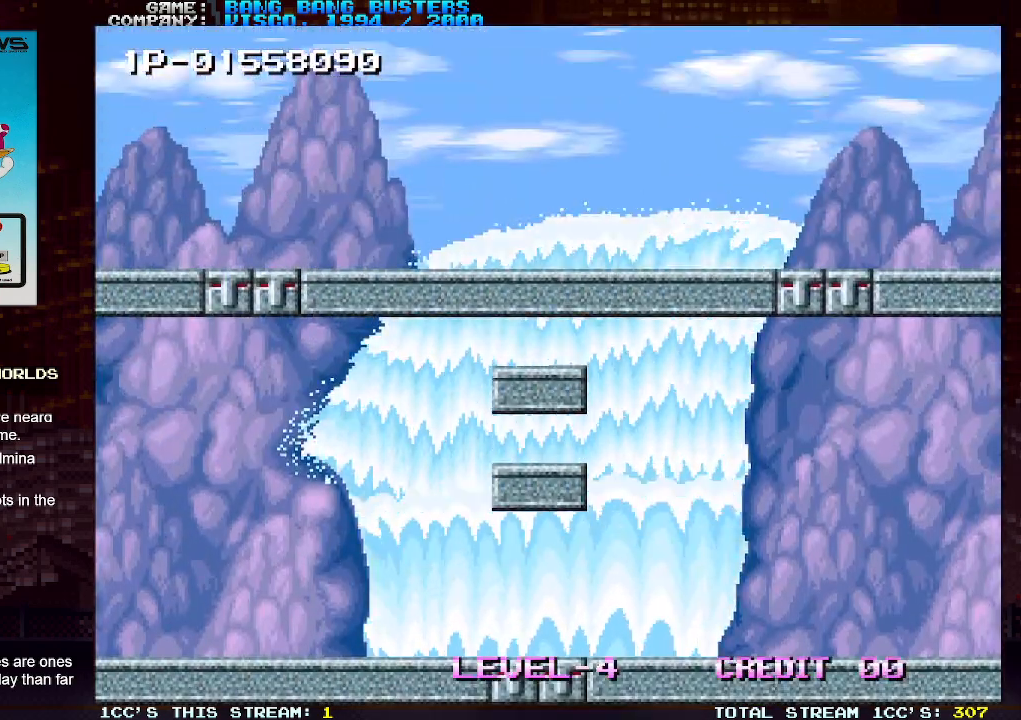
{"buttons": [], "left_stick": "center", "events": []}
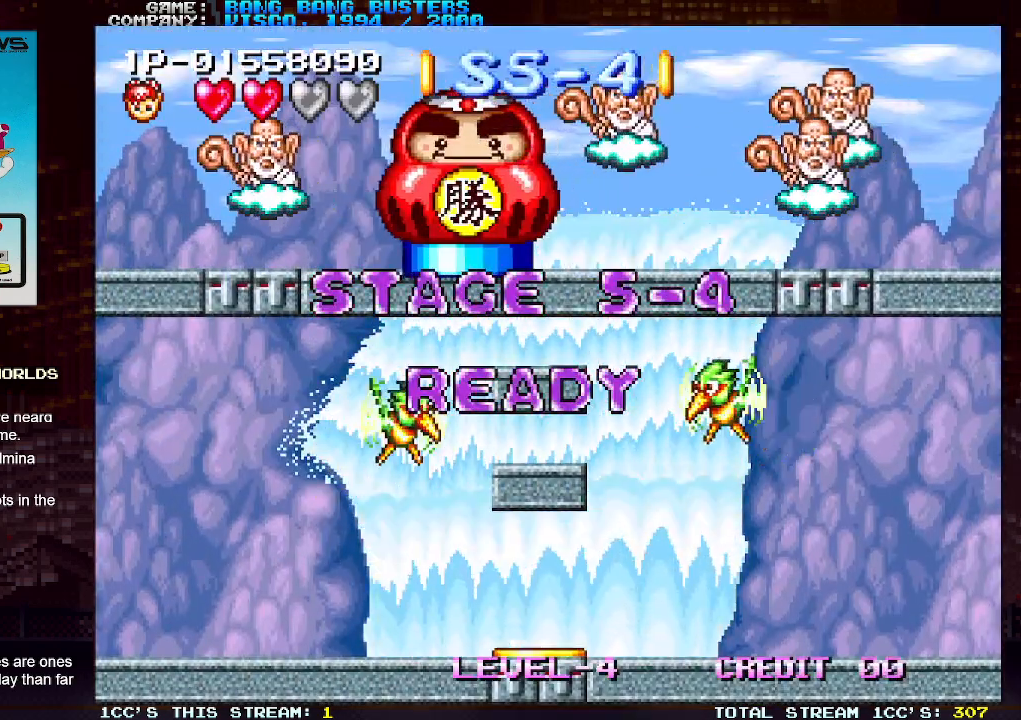
{"buttons": [], "left_stick": "right", "events": [[33, "left_stick", "right"], [67, "TRIANGLE", "down"], [250, "TRIANGLE", "up"]]}
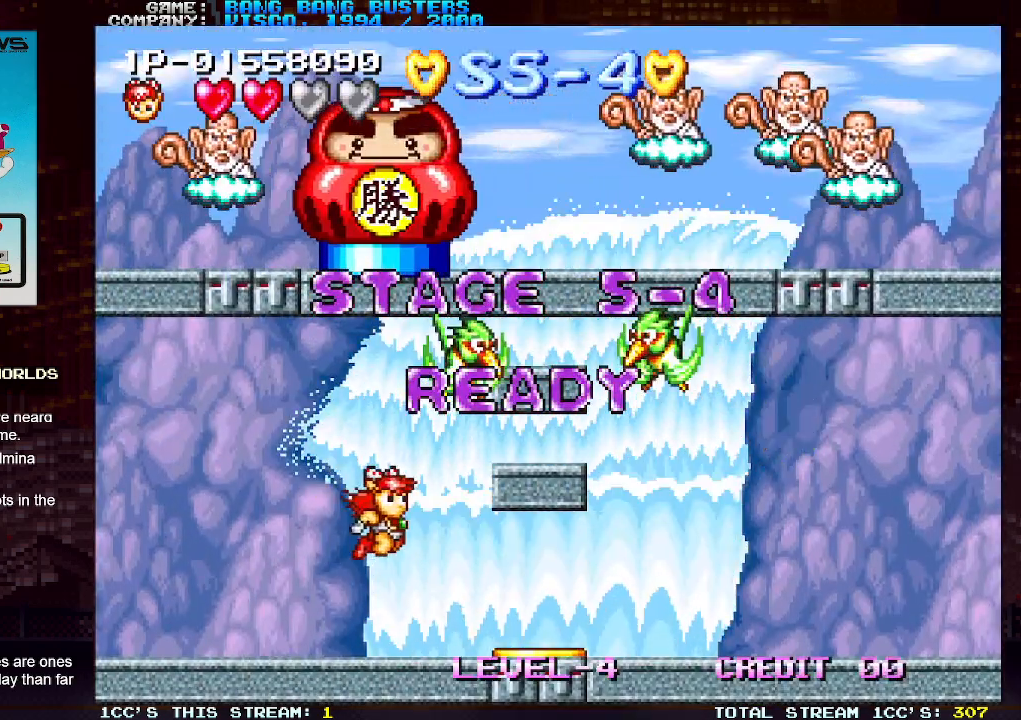
{"buttons": [], "left_stick": "left", "events": [[150, "left_stick", "center"], [250, "left_stick", "left"]]}
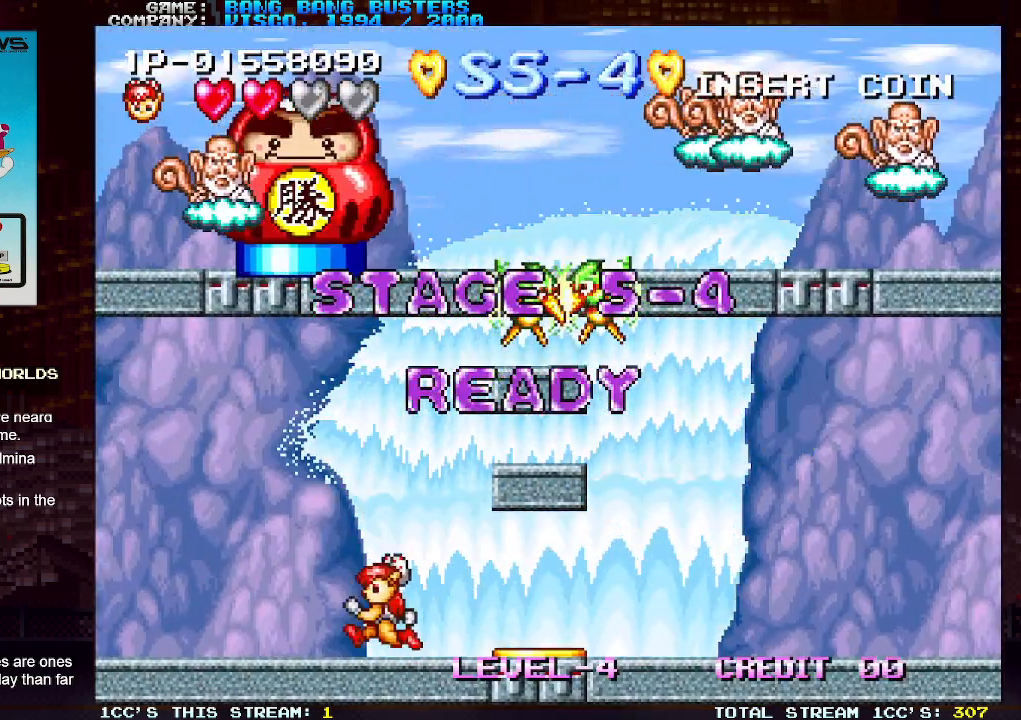
{"buttons": [], "left_stick": "center", "events": [[150, "left_stick", "right"], [283, "left_stick", "center"]]}
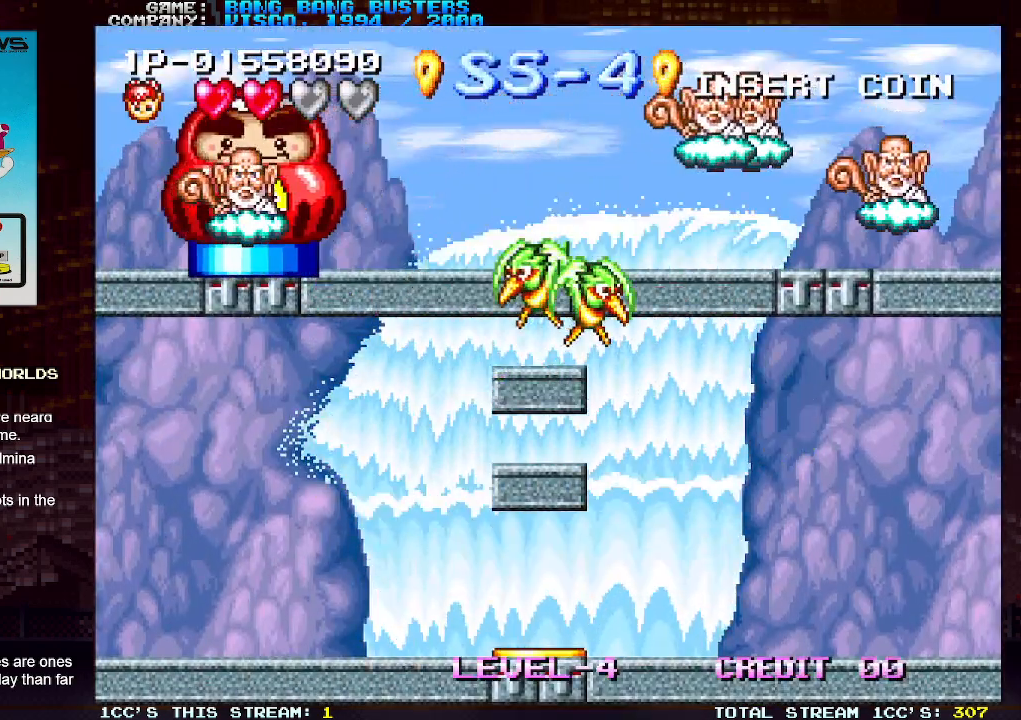
{"buttons": [], "left_stick": "center", "events": []}
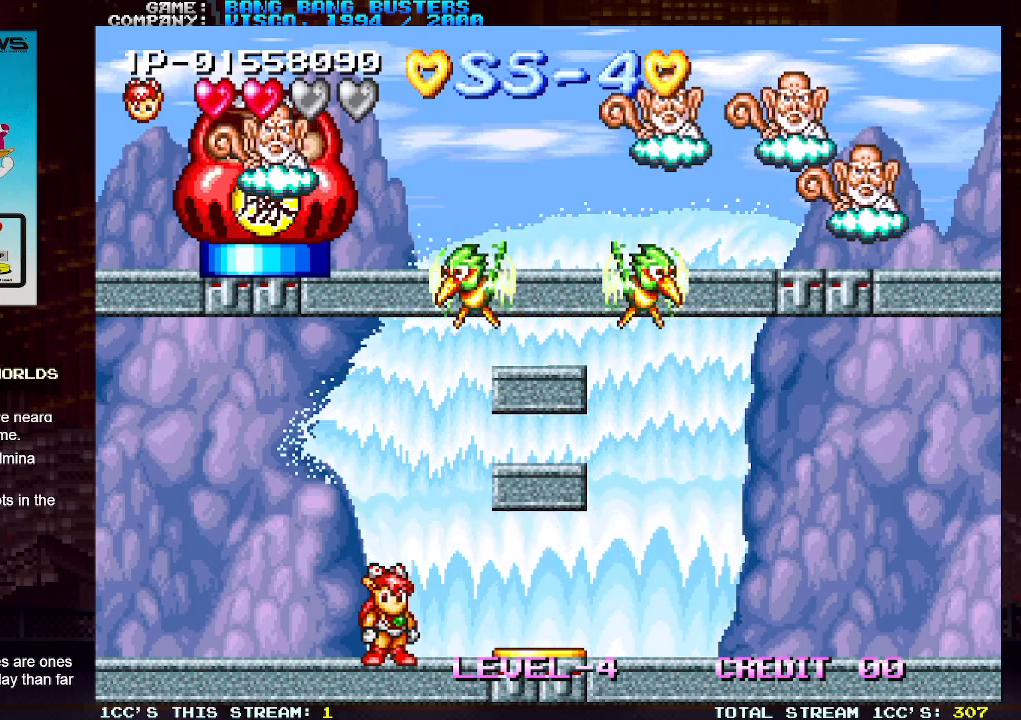
{"buttons": [], "left_stick": "center", "events": []}
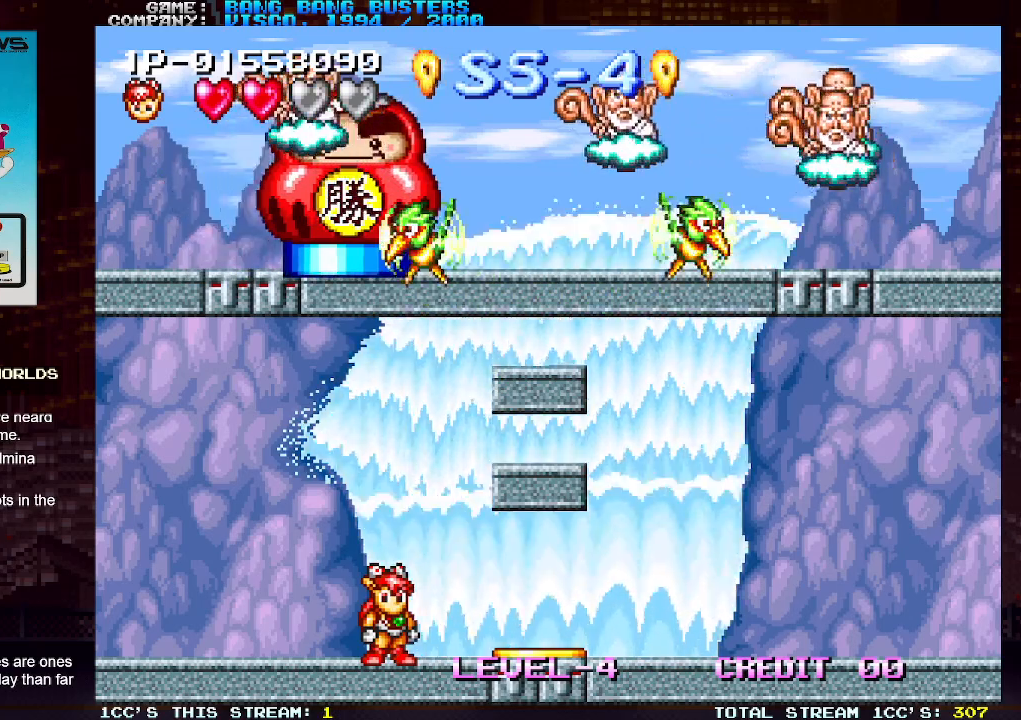
{"buttons": [], "left_stick": "center", "events": []}
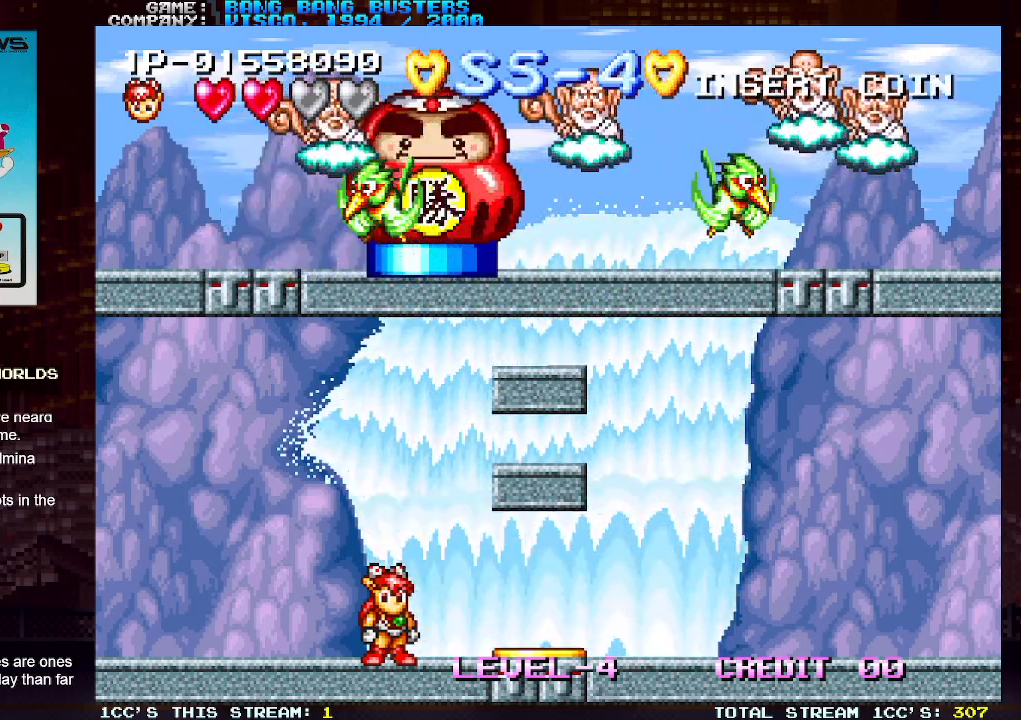
{"buttons": [], "left_stick": "center", "events": []}
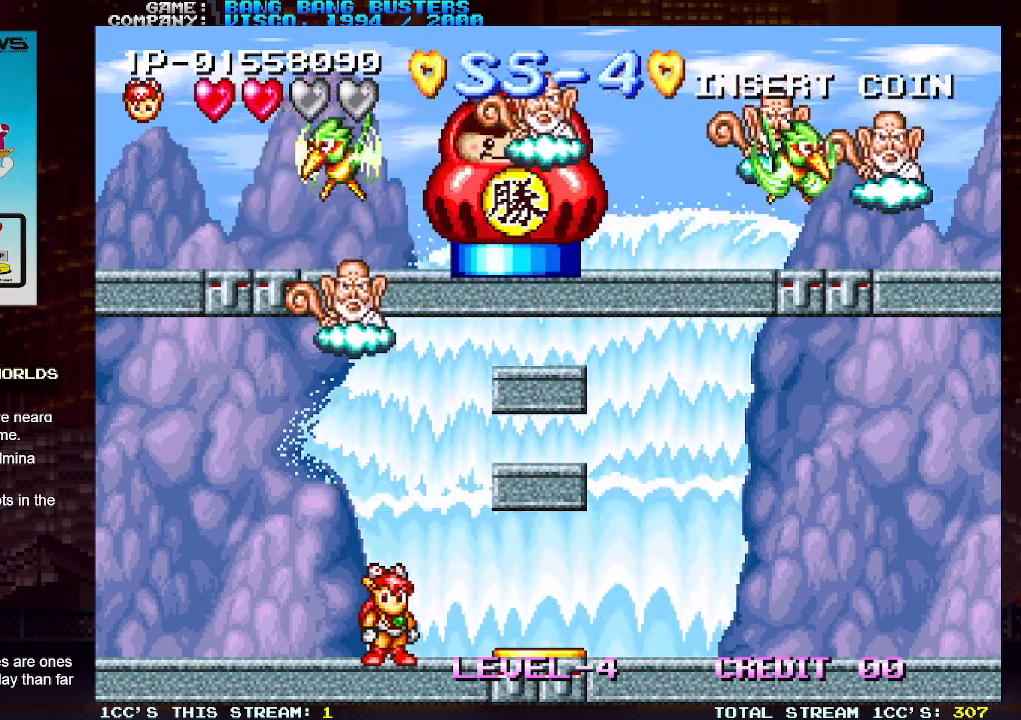
{"buttons": [], "left_stick": "left", "events": [[150, "left_stick", "left"]]}
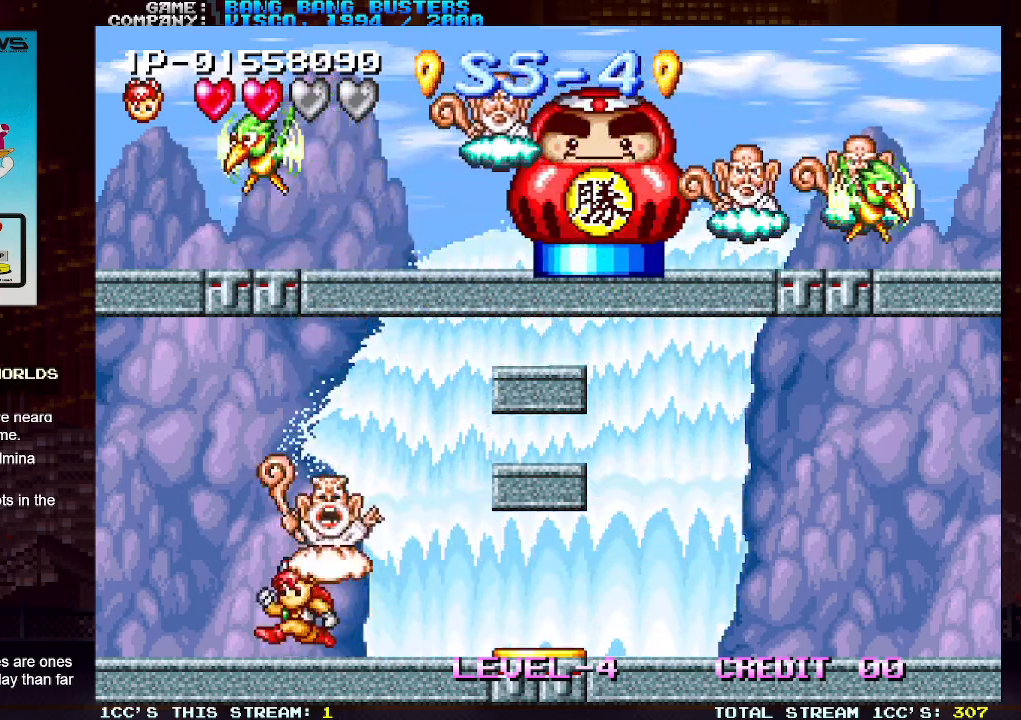
{"buttons": ["TRIANGLE"], "left_stick": "center", "events": [[350, "left_stick", "right"], [400, "left_stick", "center"], [450, "TRIANGLE", "down"]]}